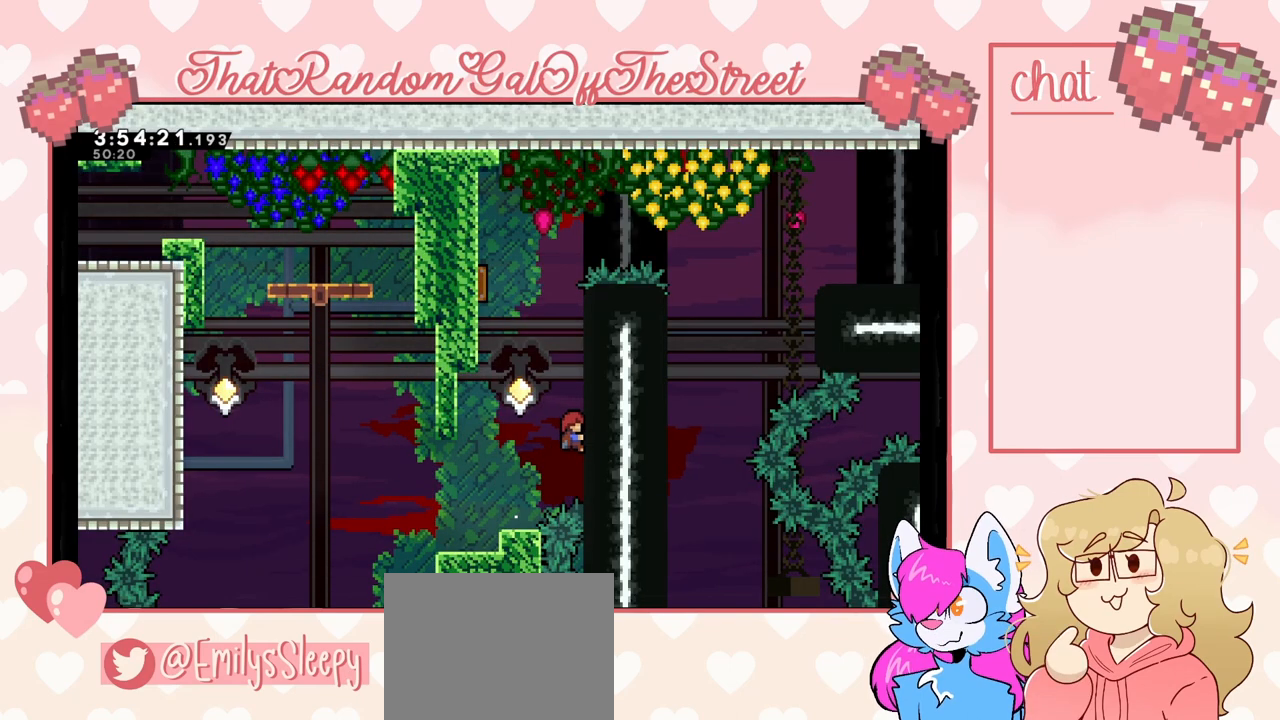
Gameplay with a controller (Xbox layout); each line is a JSON object with the inputs held at the frame after it. "events" lists button and stick changes between this image and that frame as [ms after this image, input, new state], when the widget could be followed in between.
{"buttons": ["A", "L2"], "left_stick": "left", "right_stick": "center", "events": [[67, "left_stick", "up"], [233, "left_stick", "center"], [267, "A", "down"], [300, "left_stick", "left"]]}
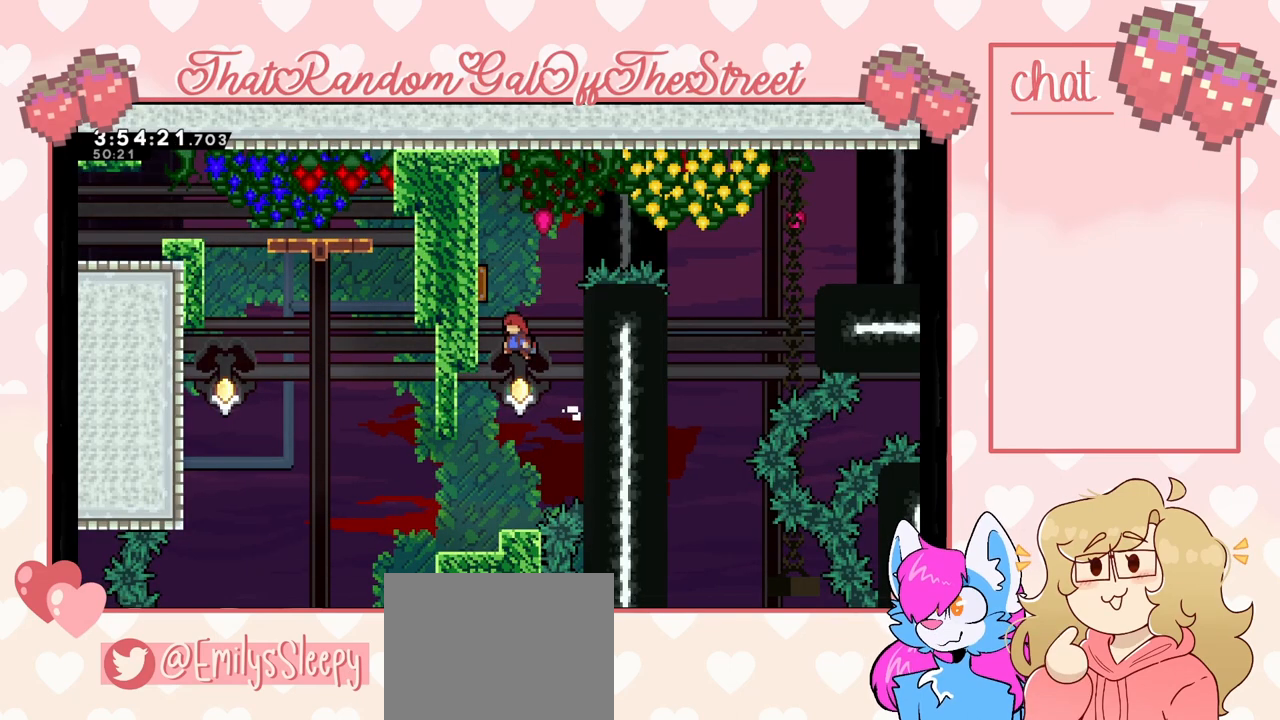
{"buttons": ["L2"], "left_stick": "up", "right_stick": "center", "events": [[67, "left_stick", "up-left"], [100, "A", "up"], [400, "left_stick", "center"], [467, "left_stick", "up"]]}
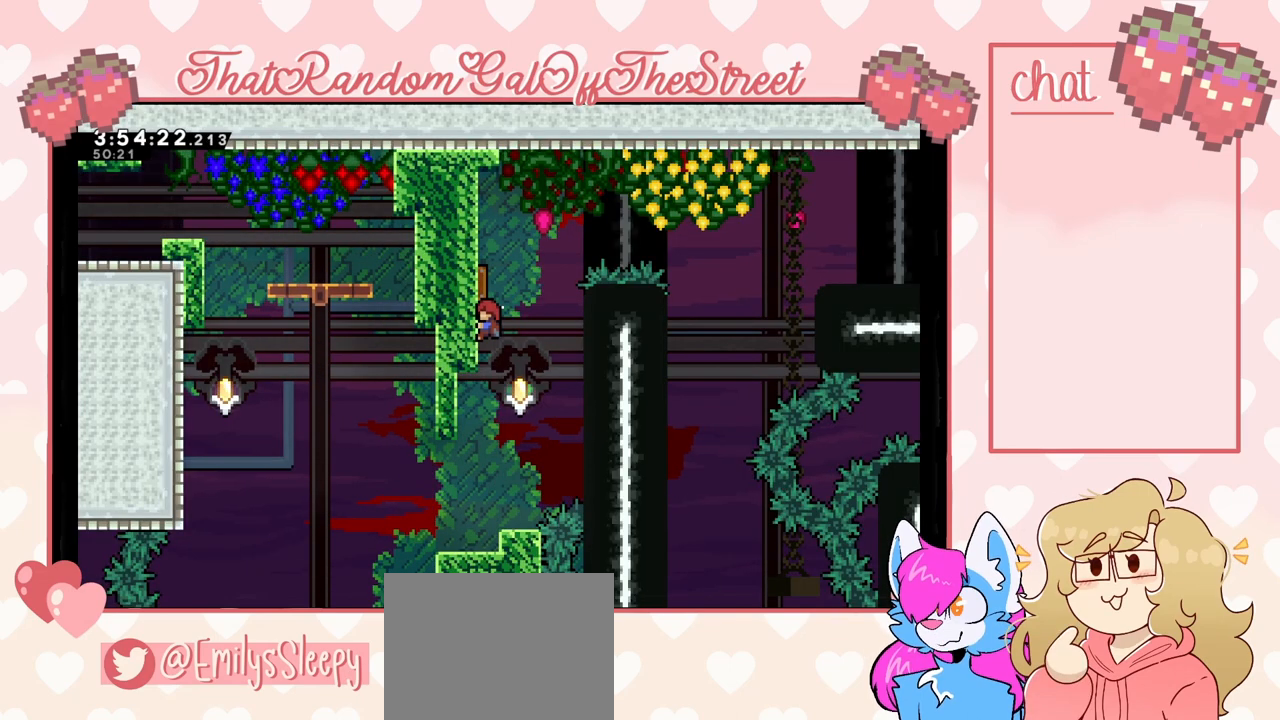
{"buttons": ["L2"], "left_stick": "center", "right_stick": "center", "events": [[167, "left_stick", "center"]]}
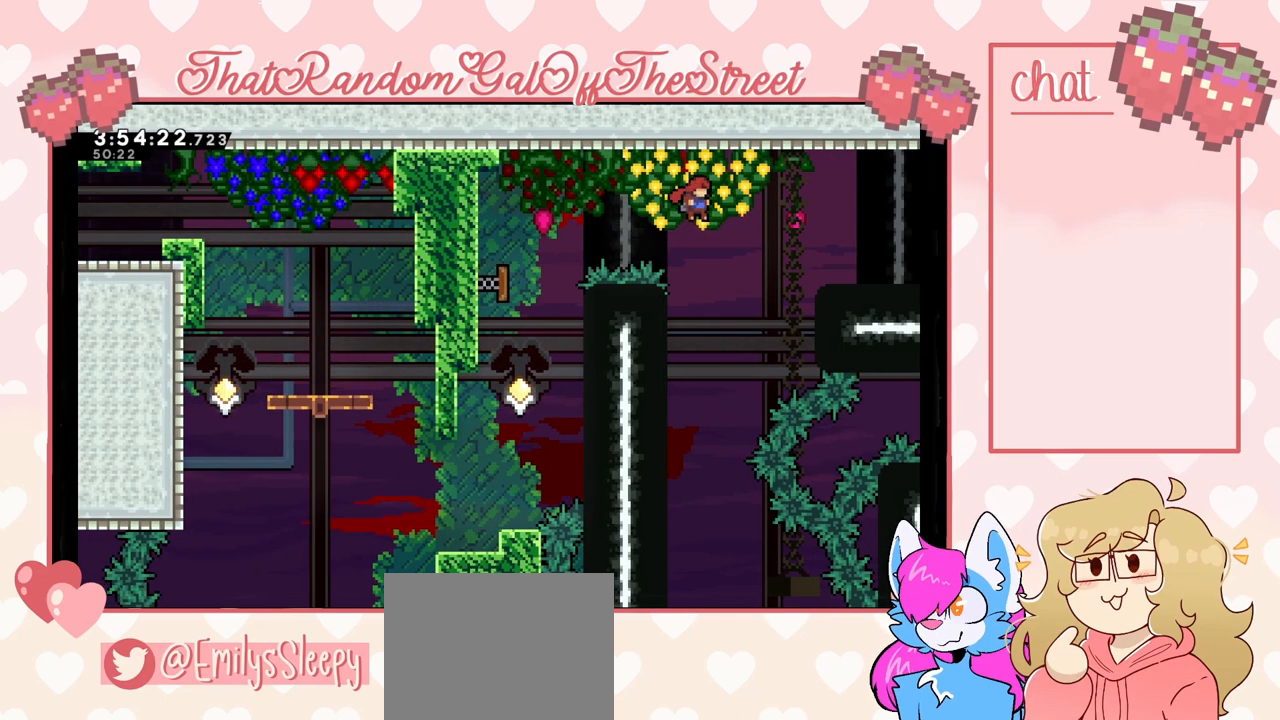
{"buttons": ["X", "L2"], "left_stick": "up-right", "right_stick": "center", "events": [[300, "left_stick", "right"], [400, "X", "down"], [467, "left_stick", "up-right"]]}
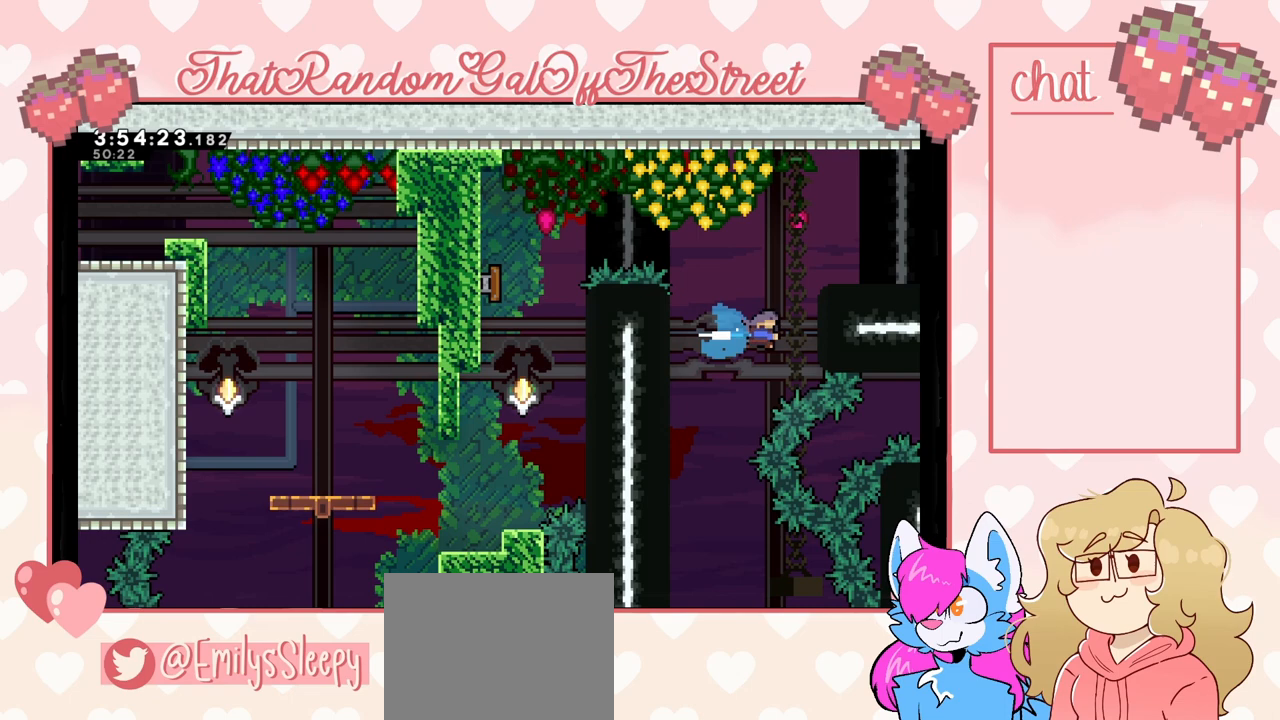
{"buttons": ["A", "L2"], "left_stick": "up-right", "right_stick": "center", "events": [[33, "X", "up"], [400, "A", "down"]]}
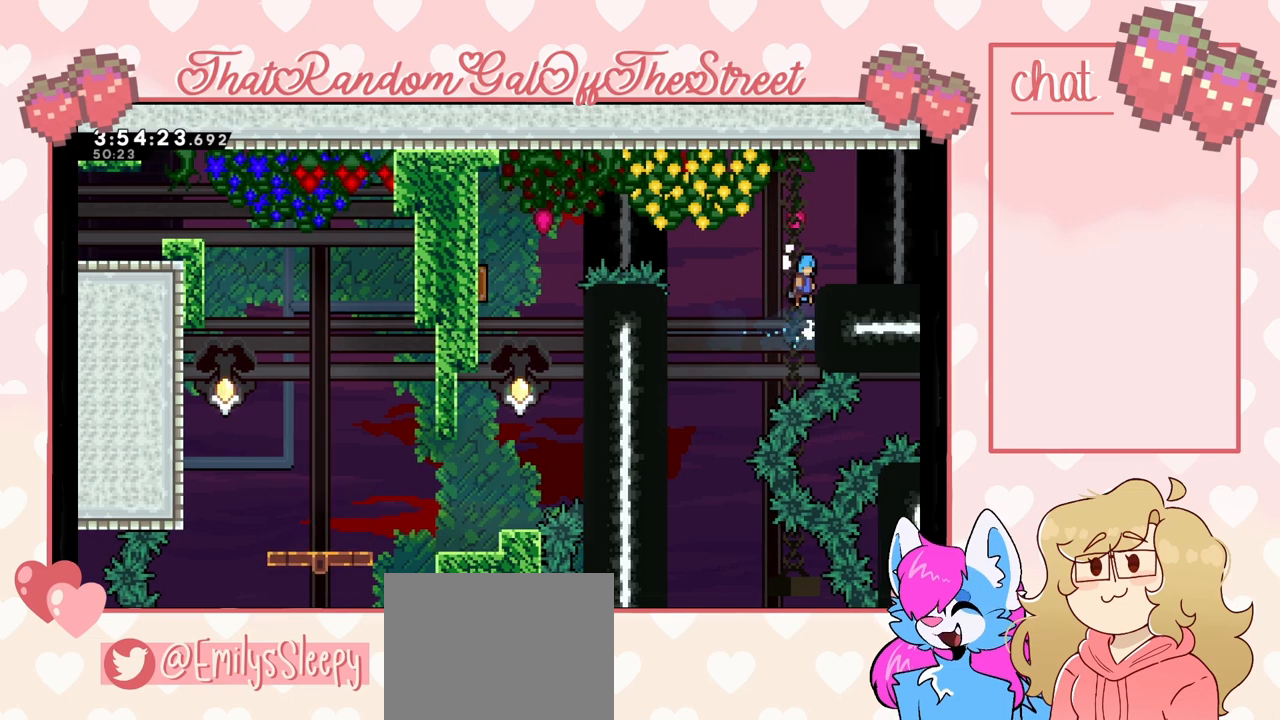
{"buttons": [], "left_stick": "center", "right_stick": "center", "events": [[100, "A", "up"], [100, "L2", "up"], [100, "left_stick", "right"], [333, "left_stick", "center"]]}
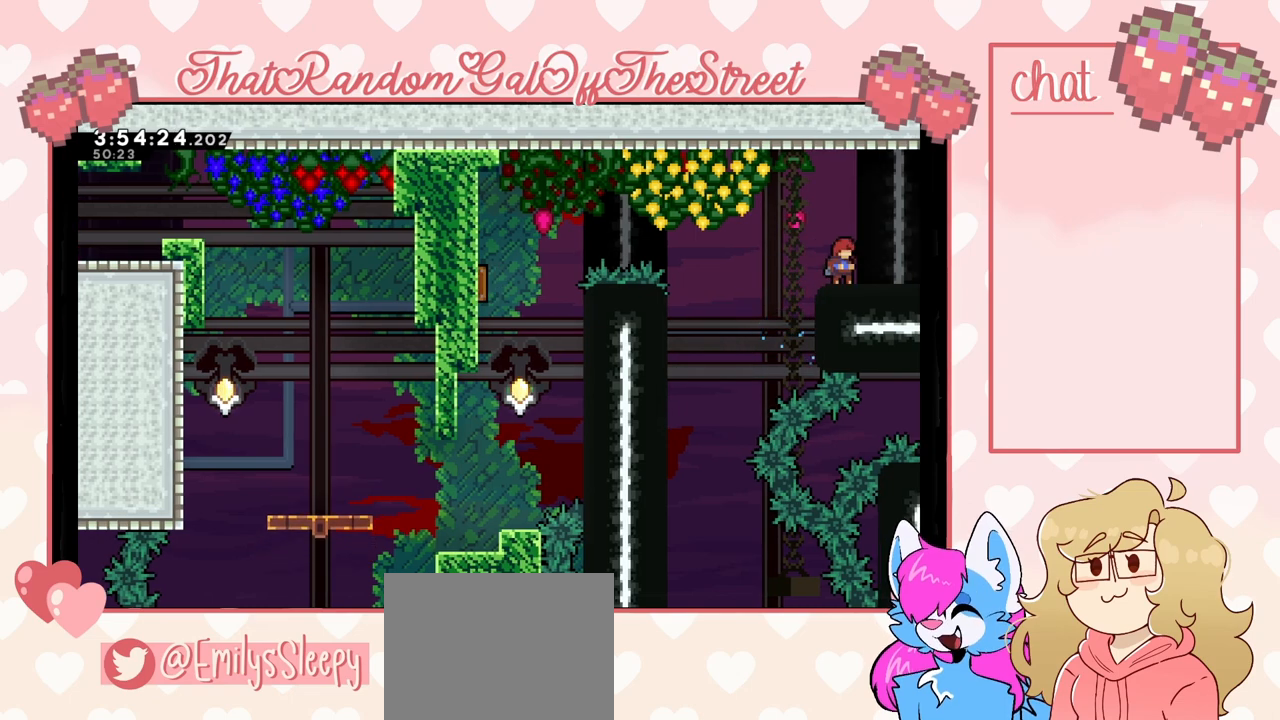
{"buttons": [], "left_stick": "center", "right_stick": "center", "events": [[167, "DPAD_DOWN", "down"], [233, "DPAD_DOWN", "up"], [300, "DPAD_DOWN", "down"], [367, "DPAD_DOWN", "up"], [433, "DPAD_DOWN", "down"], [500, "DPAD_DOWN", "up"]]}
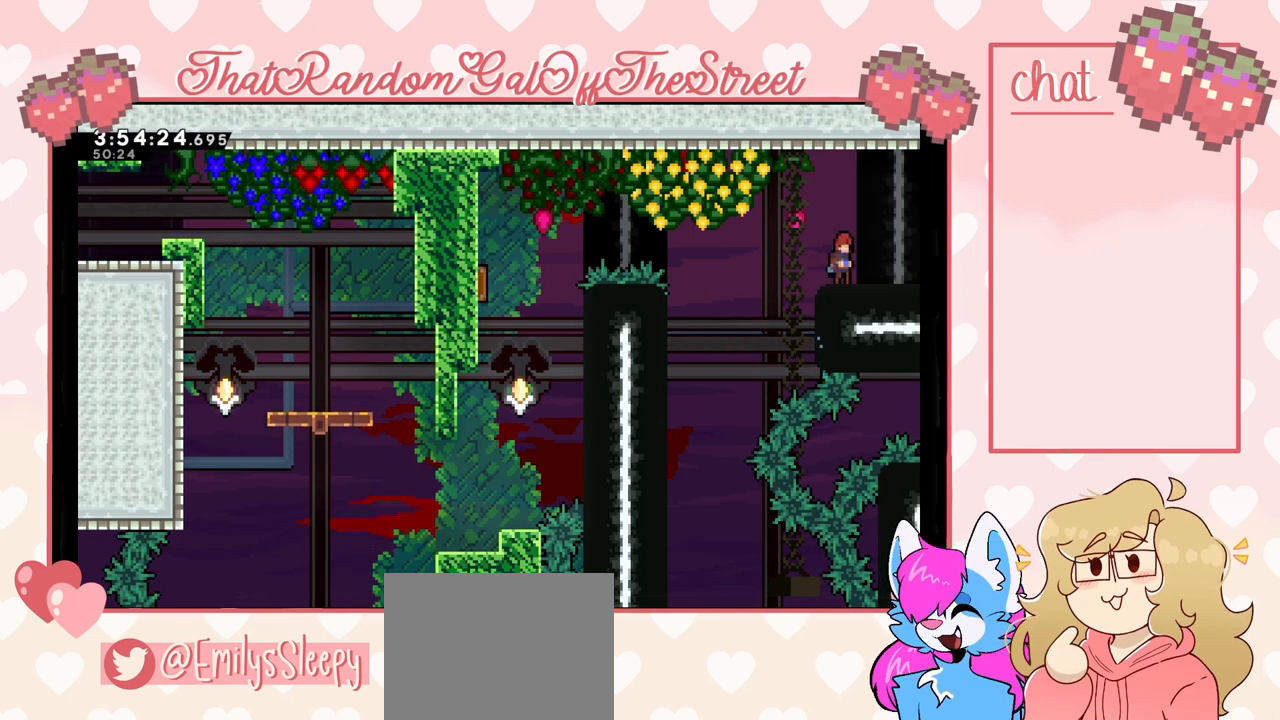
{"buttons": ["DPAD_DOWN"], "left_stick": "center", "right_stick": "center", "events": [[67, "DPAD_DOWN", "down"], [133, "DPAD_DOWN", "up"], [200, "DPAD_DOWN", "down"], [233, "DPAD_DOWN", "up"], [333, "DPAD_DOWN", "down"], [367, "DPAD_DOWN", "up"], [467, "DPAD_DOWN", "down"]]}
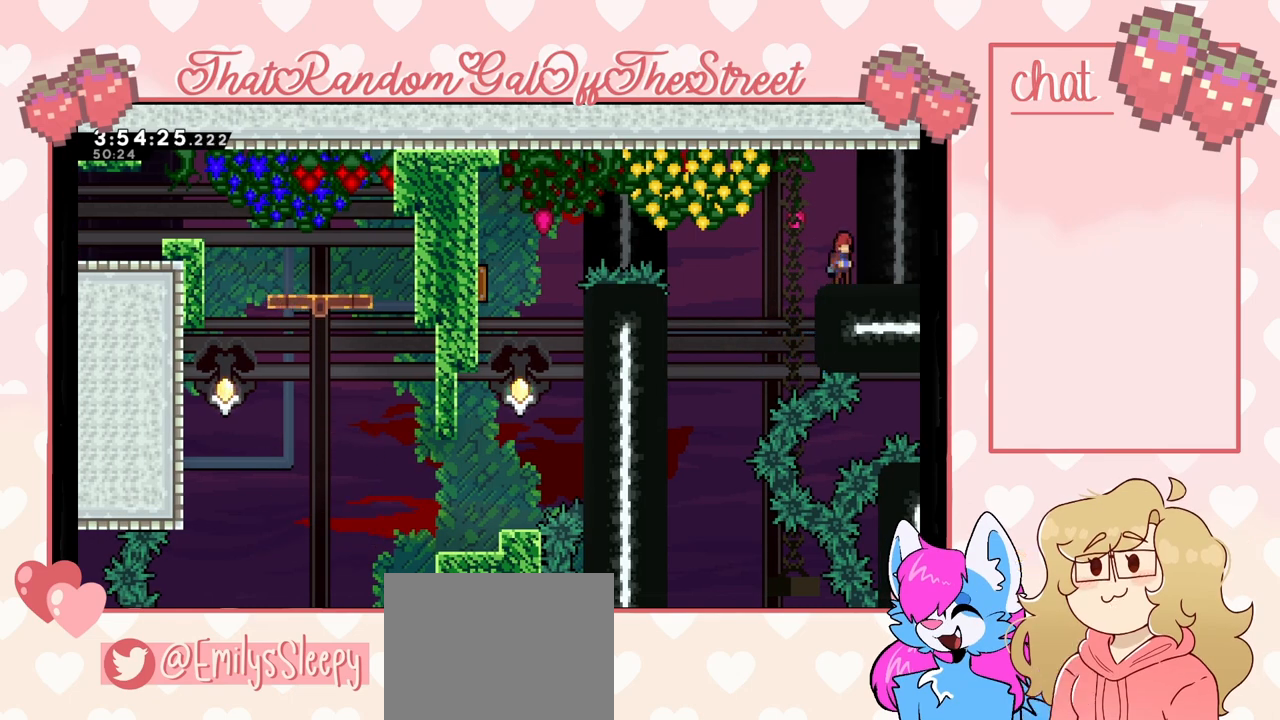
{"buttons": [], "left_stick": "center", "right_stick": "center", "events": [[33, "DPAD_DOWN", "up"], [67, "DPAD_DOWN", "down"], [133, "DPAD_DOWN", "up"], [467, "DPAD_RIGHT", "down"], [500, "DPAD_RIGHT", "up"]]}
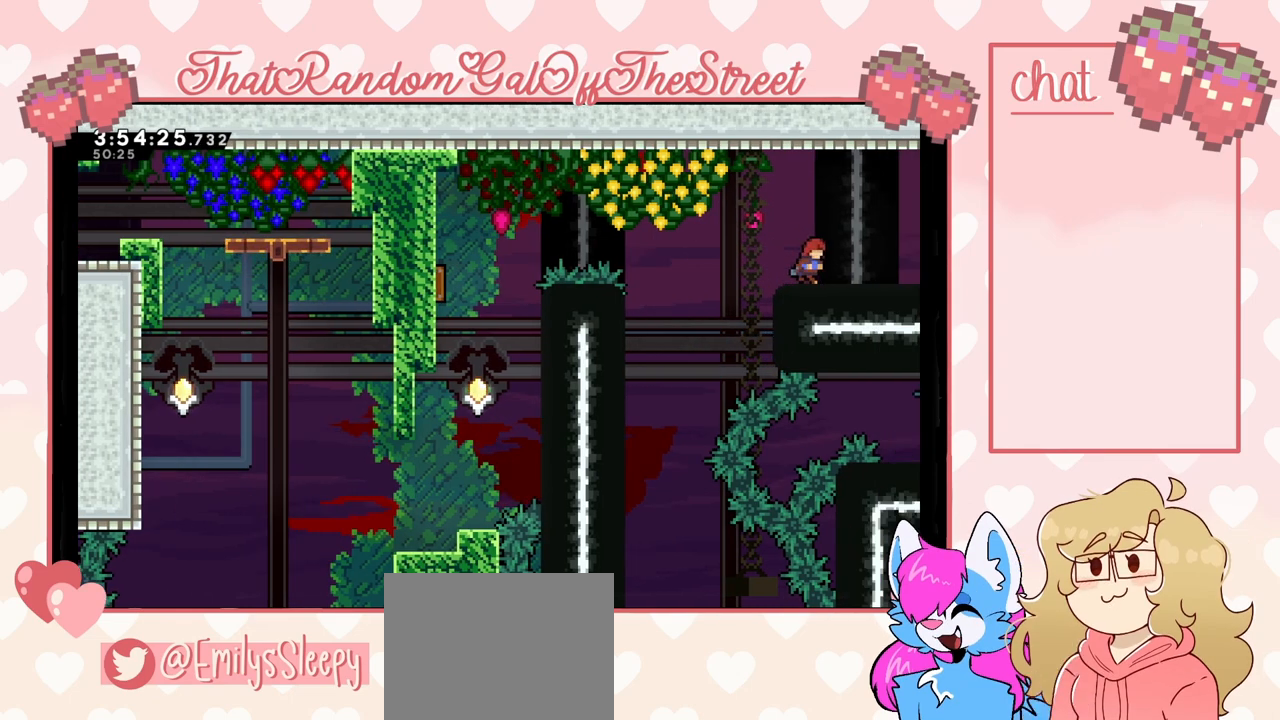
{"buttons": [], "left_stick": "center", "right_stick": "center", "events": [[67, "DPAD_DOWN", "down"], [200, "DPAD_DOWN", "up"], [400, "DPAD_LEFT", "down"], [500, "DPAD_LEFT", "up"]]}
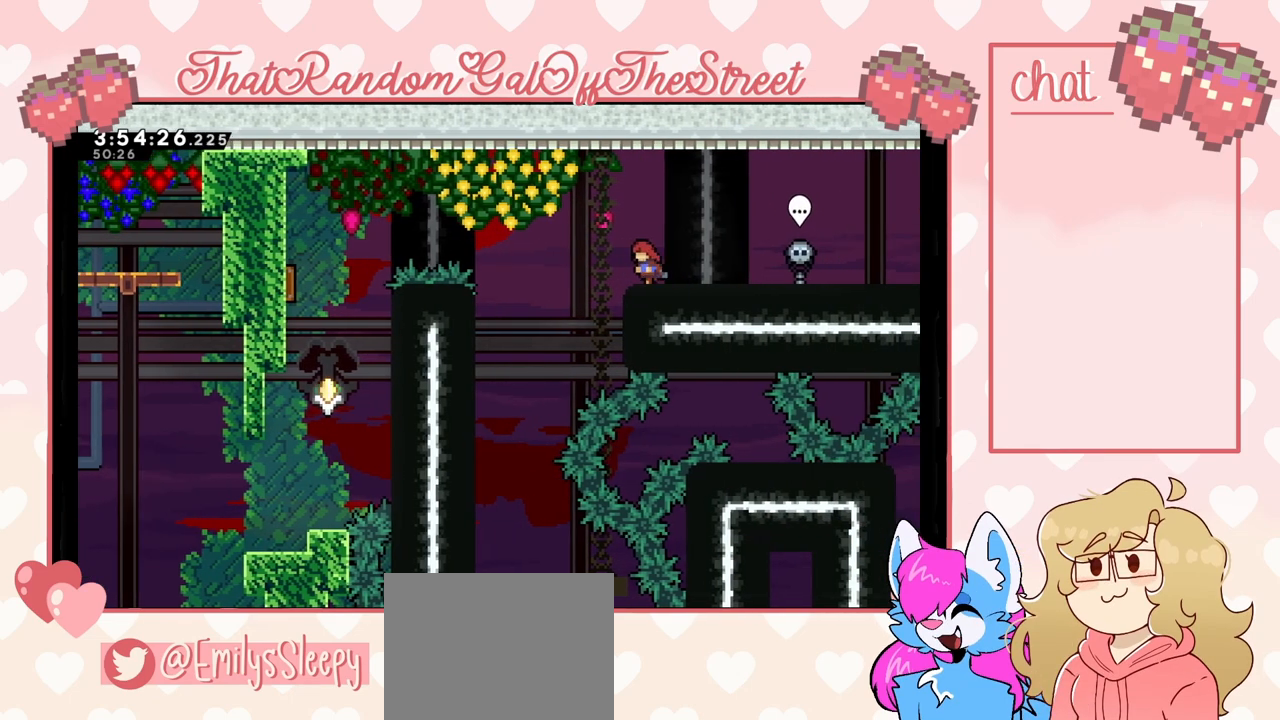
{"buttons": [], "left_stick": "center", "right_stick": "center", "events": [[33, "DPAD_LEFT", "down"], [100, "DPAD_LEFT", "up"], [233, "DPAD_RIGHT", "down"], [400, "DPAD_RIGHT", "up"]]}
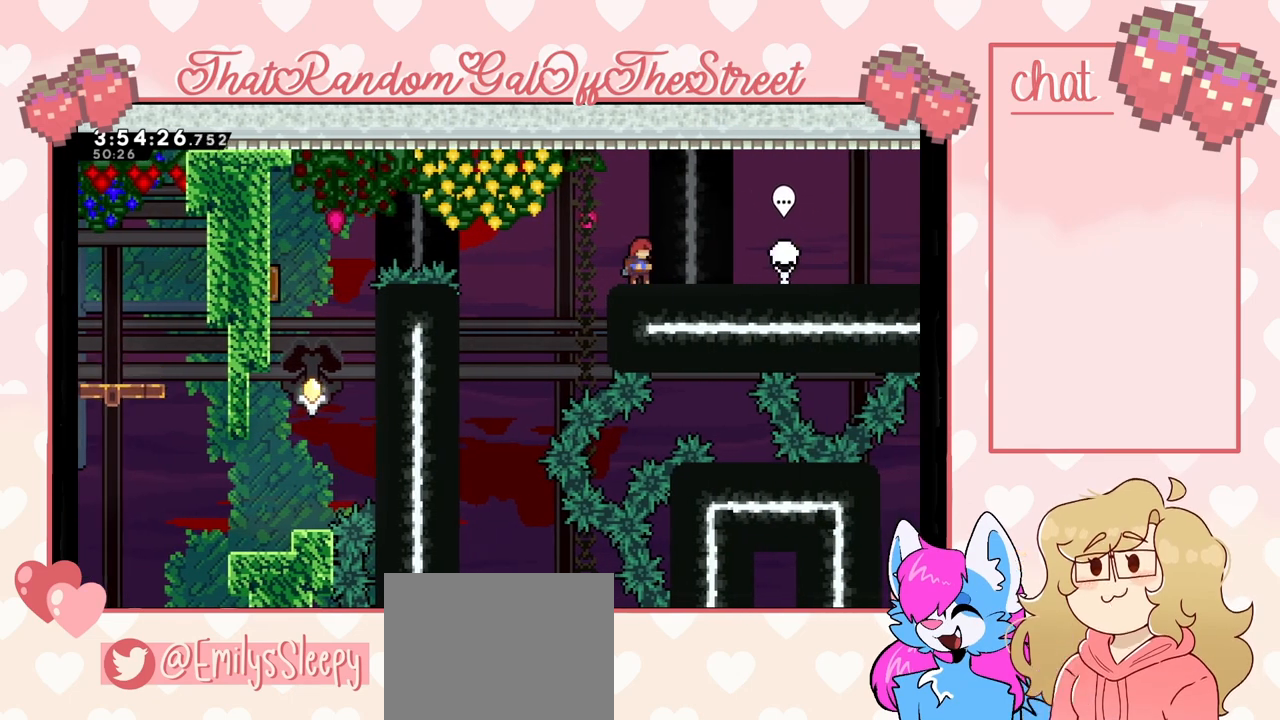
{"buttons": [], "left_stick": "center", "right_stick": "center", "events": [[167, "DPAD_RIGHT", "down"], [233, "DPAD_RIGHT", "up"]]}
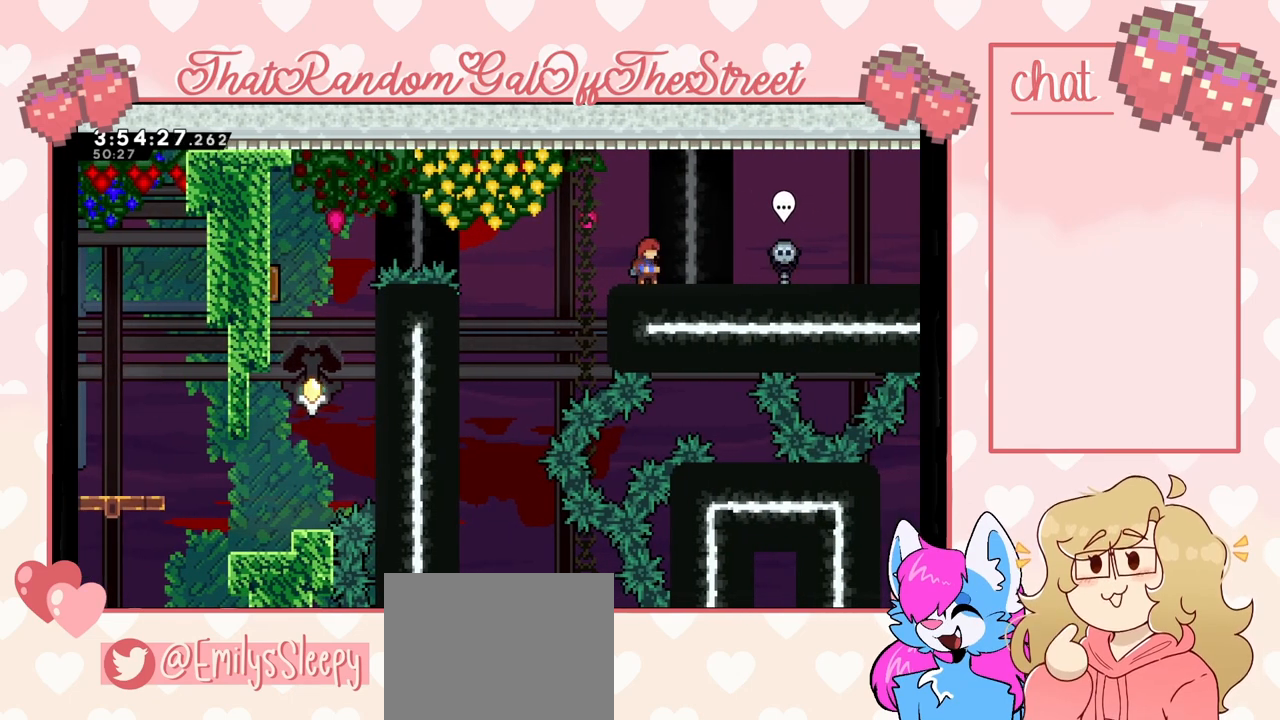
{"buttons": ["DPAD_RIGHT"], "left_stick": "center", "right_stick": "center", "events": [[67, "DPAD_RIGHT", "down"], [200, "DPAD_RIGHT", "up"], [267, "DPAD_RIGHT", "down"]]}
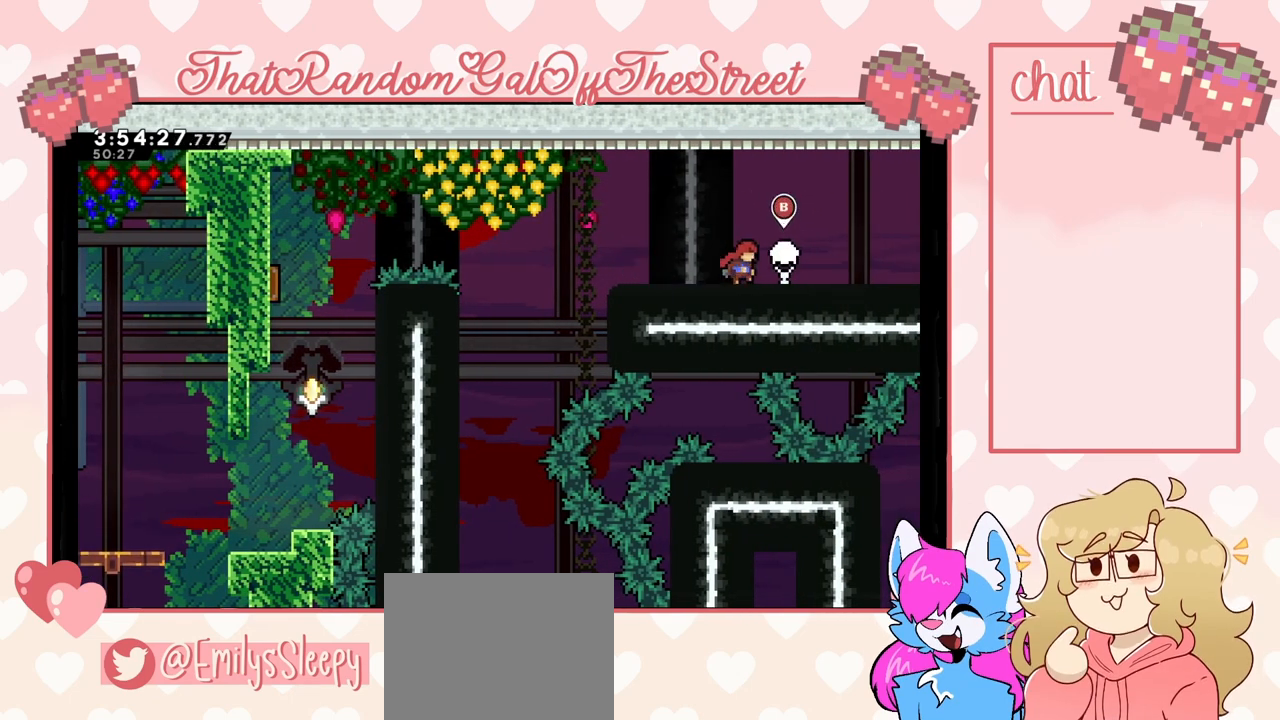
{"buttons": [], "left_stick": "center", "right_stick": "center", "events": [[333, "DPAD_RIGHT", "up"]]}
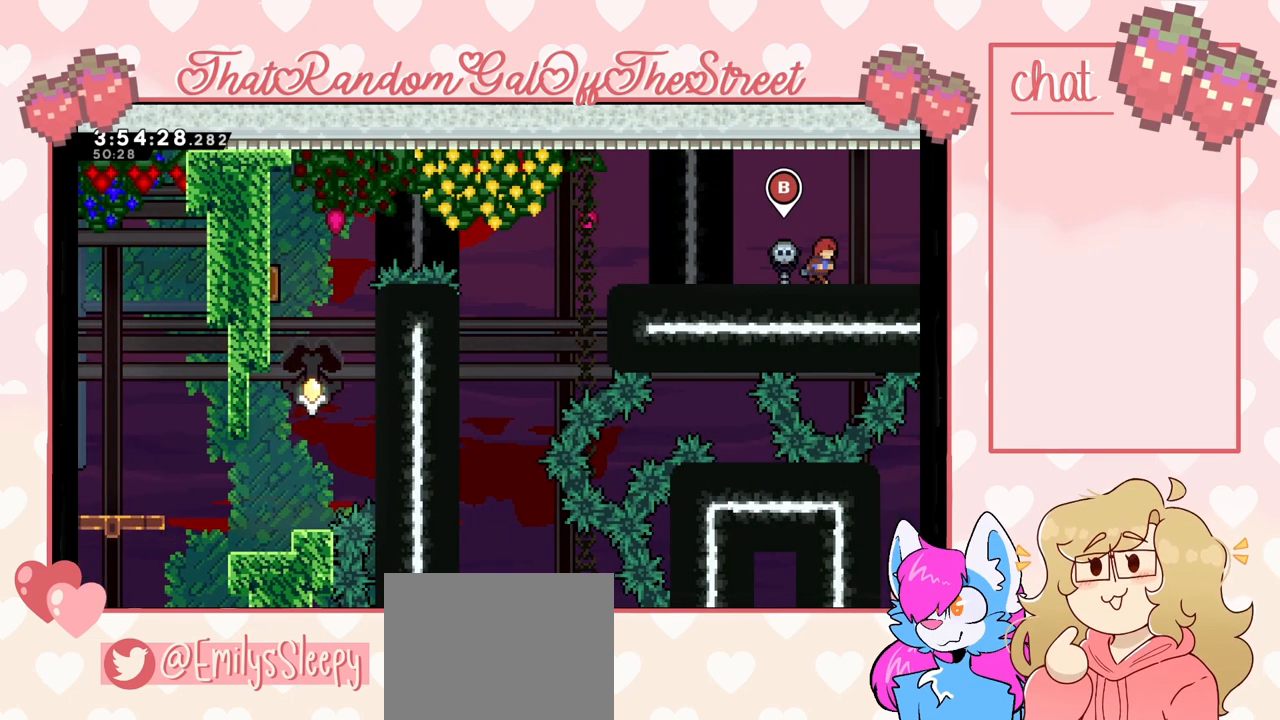
{"buttons": [], "left_stick": "center", "right_stick": "center", "events": [[33, "DPAD_RIGHT", "down"], [100, "DPAD_RIGHT", "up"], [233, "DPAD_RIGHT", "down"], [333, "DPAD_RIGHT", "up"], [467, "DPAD_RIGHT", "down"], [500, "DPAD_RIGHT", "up"]]}
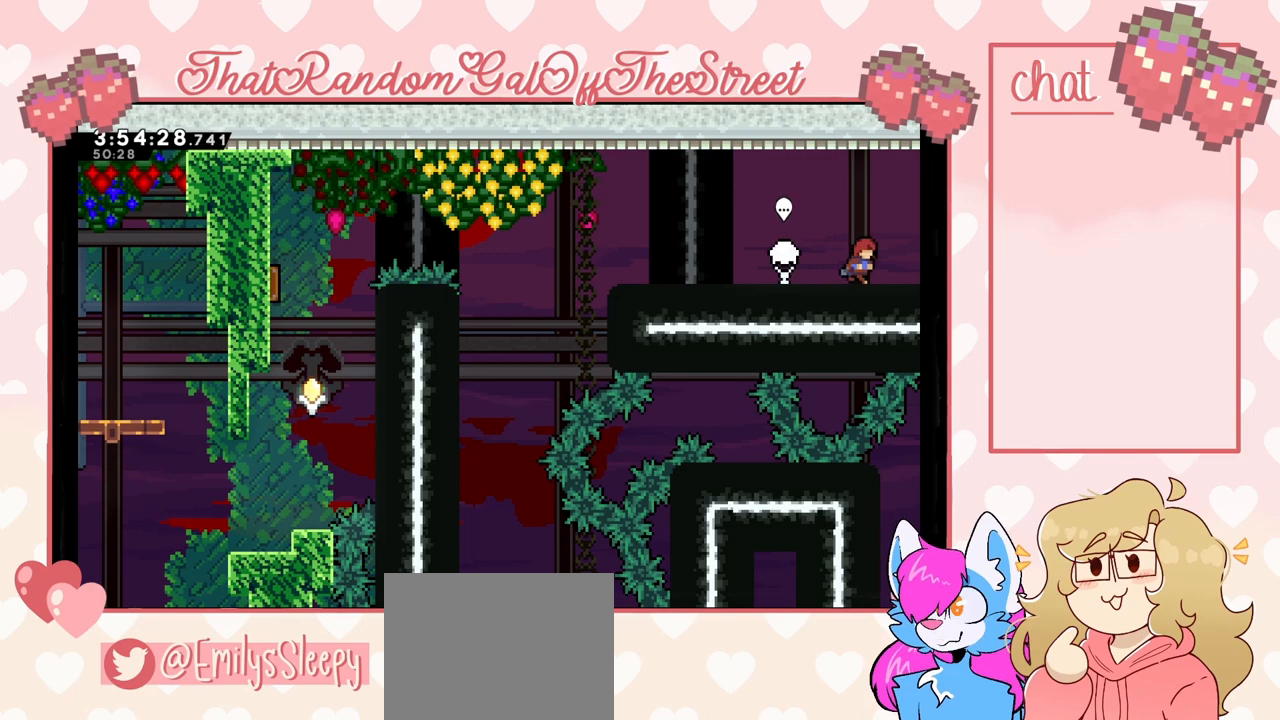
{"buttons": [], "left_stick": "center", "right_stick": "center", "events": []}
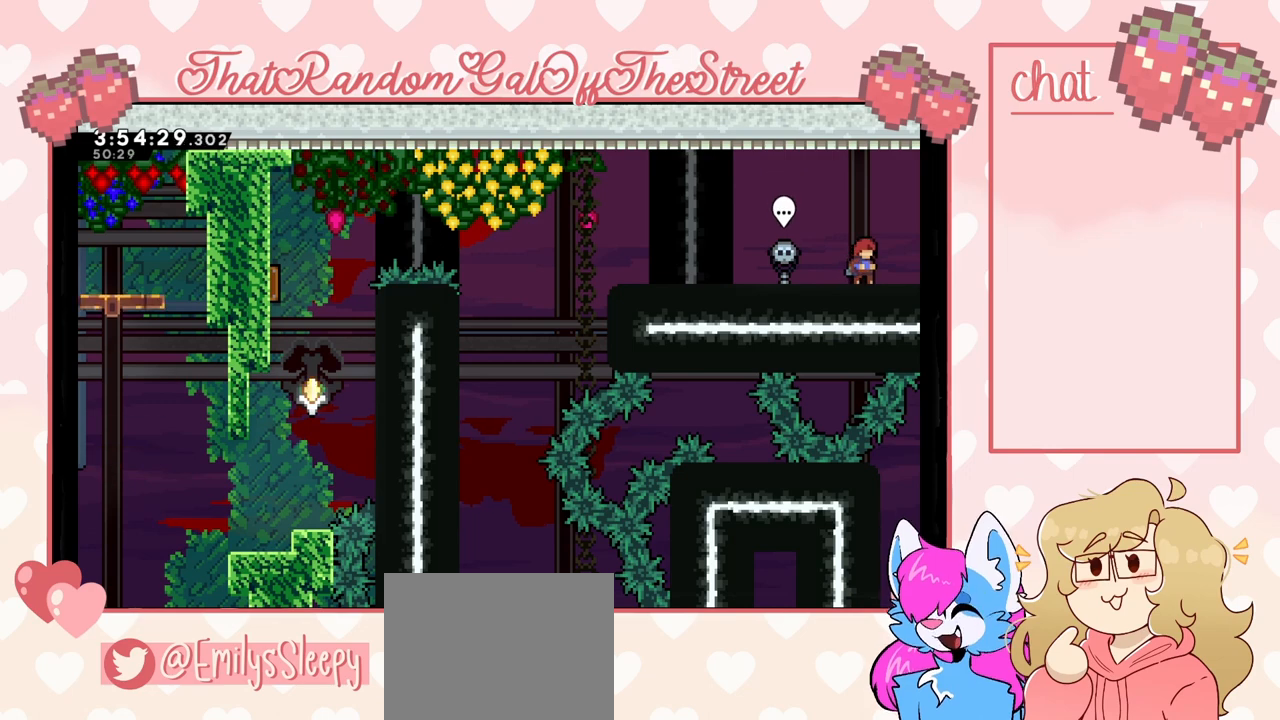
{"buttons": [], "left_stick": "center", "right_stick": "center", "events": []}
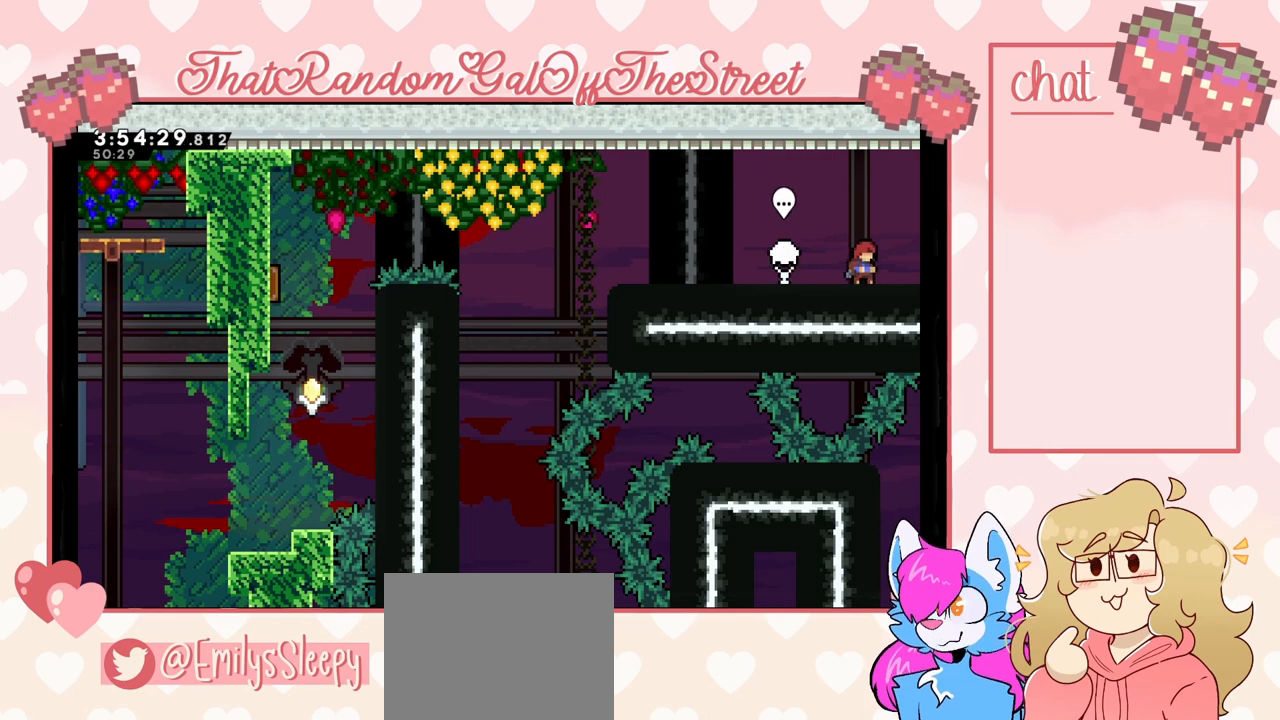
{"buttons": [], "left_stick": "center", "right_stick": "center", "events": []}
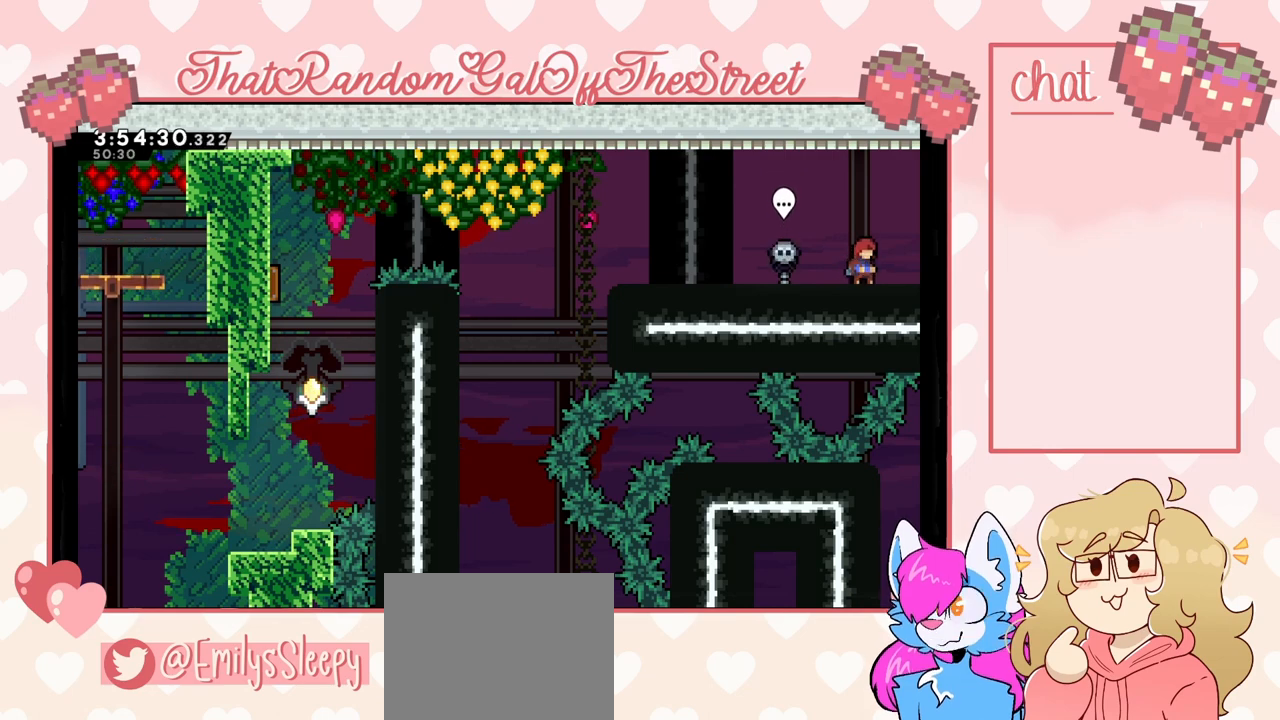
{"buttons": [], "left_stick": "center", "right_stick": "center", "events": []}
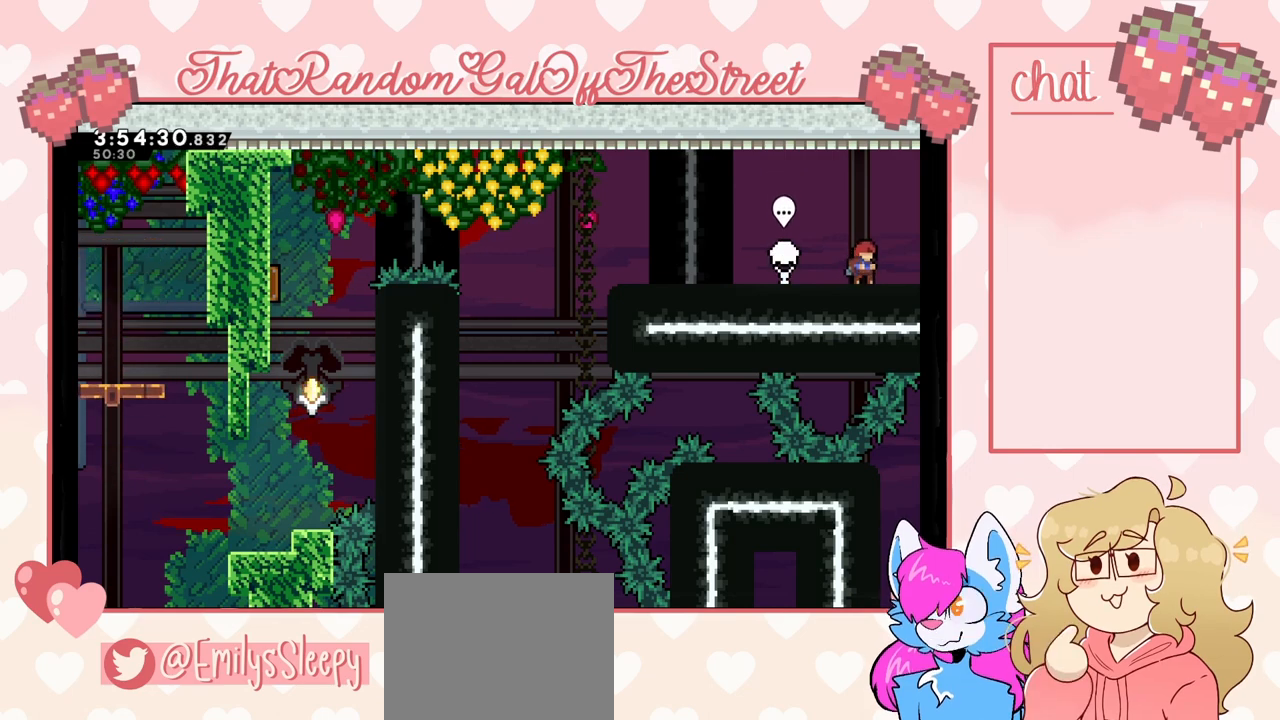
{"buttons": [], "left_stick": "center", "right_stick": "center", "events": []}
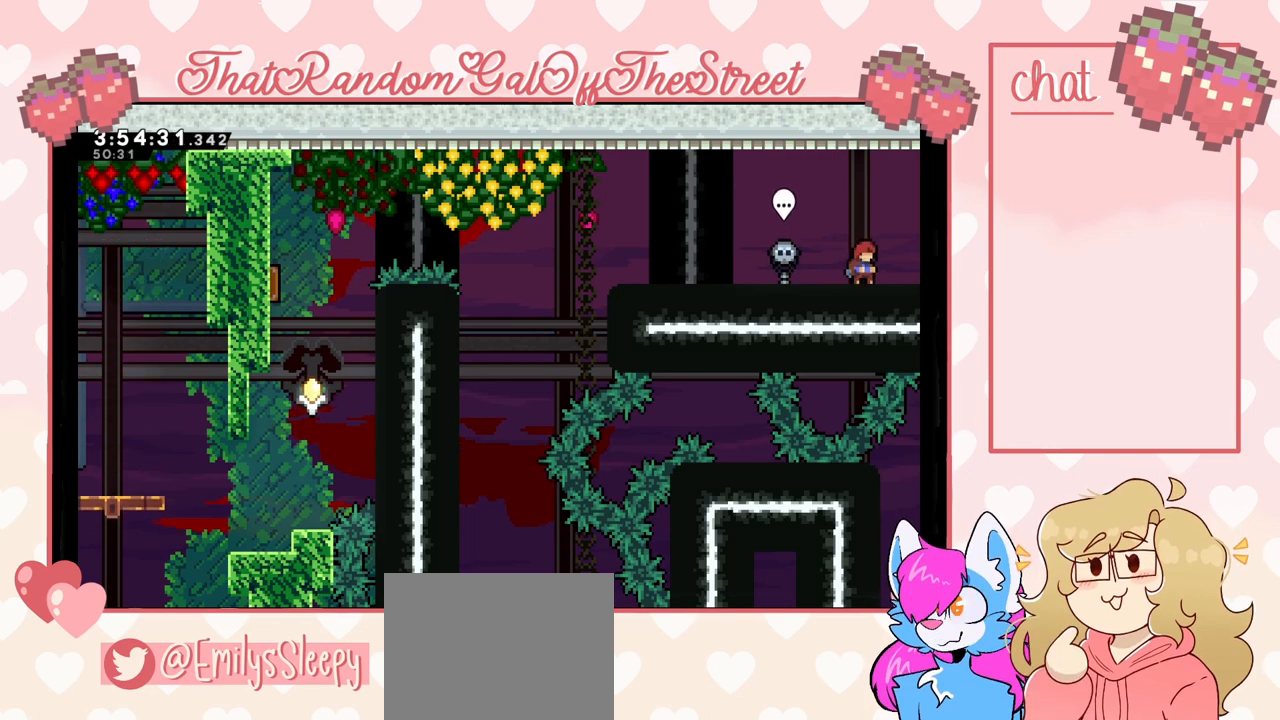
{"buttons": [], "left_stick": "center", "right_stick": "center", "events": []}
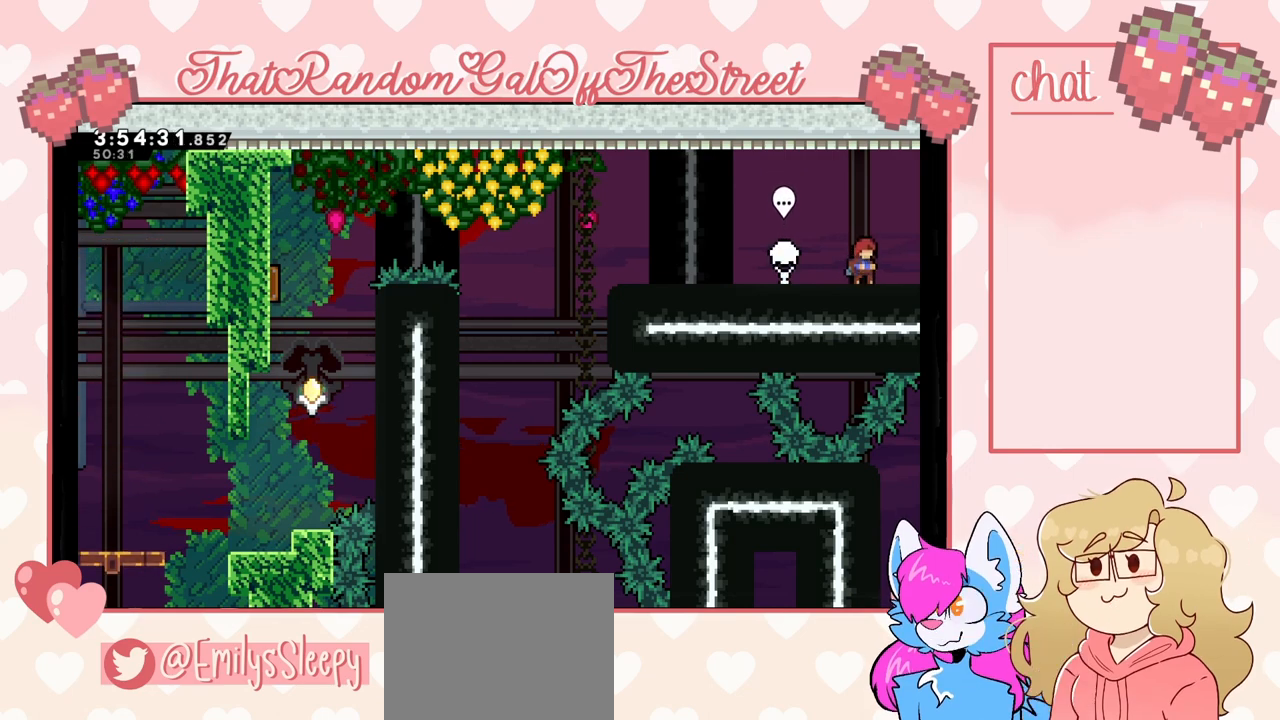
{"buttons": ["DPAD_RIGHT"], "left_stick": "center", "right_stick": "center", "events": [[133, "DPAD_RIGHT", "down"], [367, "DPAD_RIGHT", "up"], [467, "DPAD_RIGHT", "down"]]}
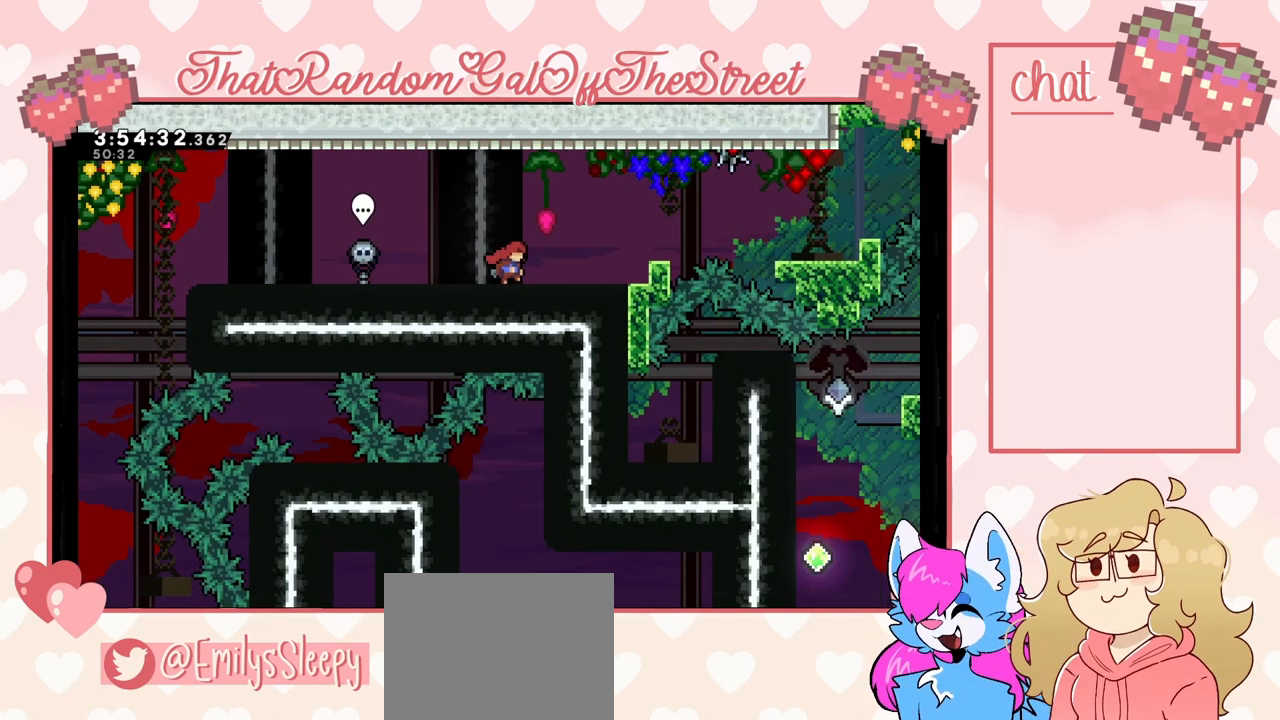
{"buttons": ["DPAD_RIGHT"], "left_stick": "center", "right_stick": "center", "events": [[100, "DPAD_RIGHT", "up"], [467, "DPAD_RIGHT", "down"]]}
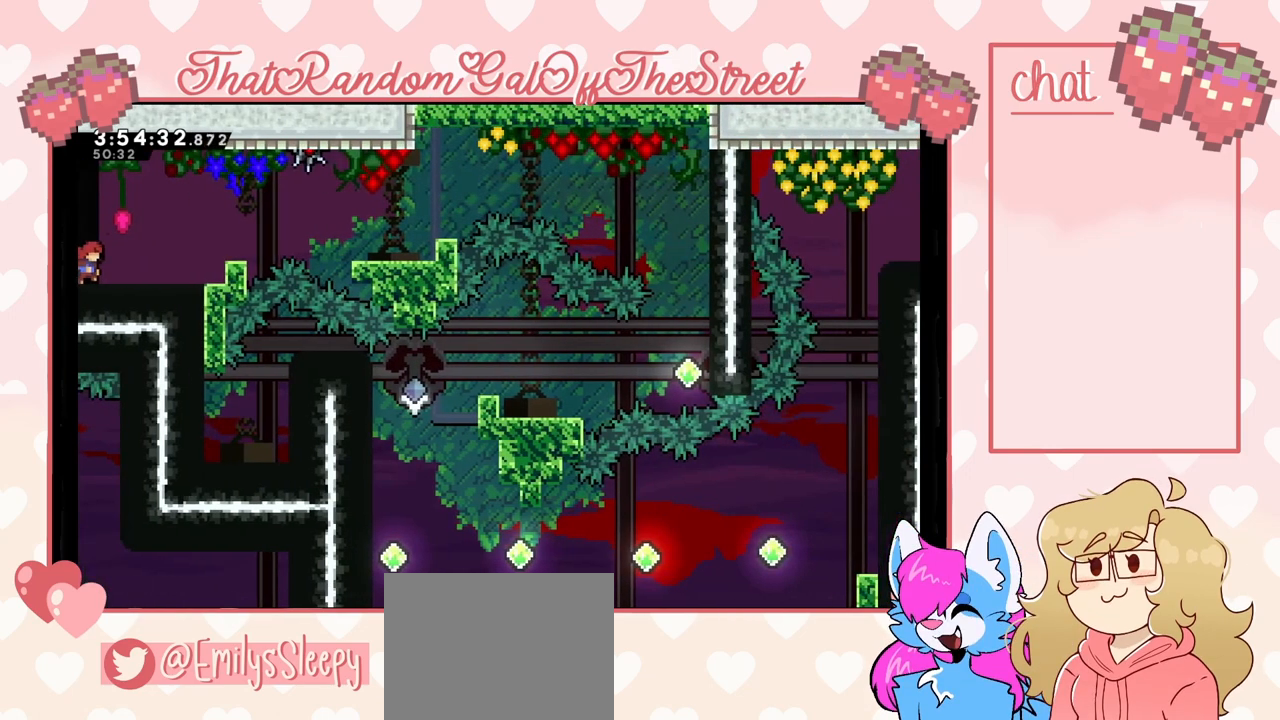
{"buttons": [], "left_stick": "center", "right_stick": "center", "events": [[100, "DPAD_RIGHT", "up"], [167, "DPAD_RIGHT", "down"], [267, "DPAD_RIGHT", "up"], [300, "DPAD_RIGHT", "down"], [367, "DPAD_RIGHT", "up"], [400, "DPAD_RIGHT", "down"], [500, "DPAD_RIGHT", "up"]]}
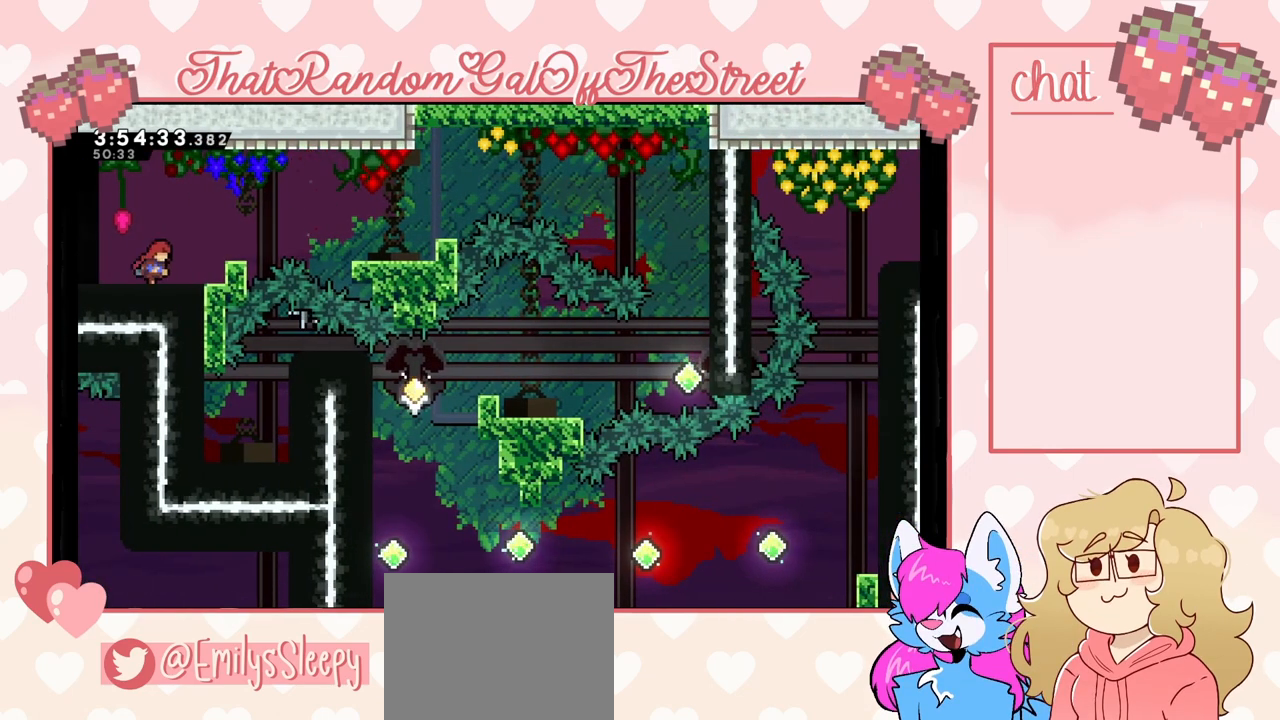
{"buttons": [], "left_stick": "center", "right_stick": "center", "events": [[67, "DPAD_RIGHT", "down"], [100, "DPAD_RIGHT", "up"], [167, "DPAD_RIGHT", "down"], [200, "DPAD_RIGHT", "up"], [267, "DPAD_RIGHT", "down"], [333, "DPAD_RIGHT", "up"]]}